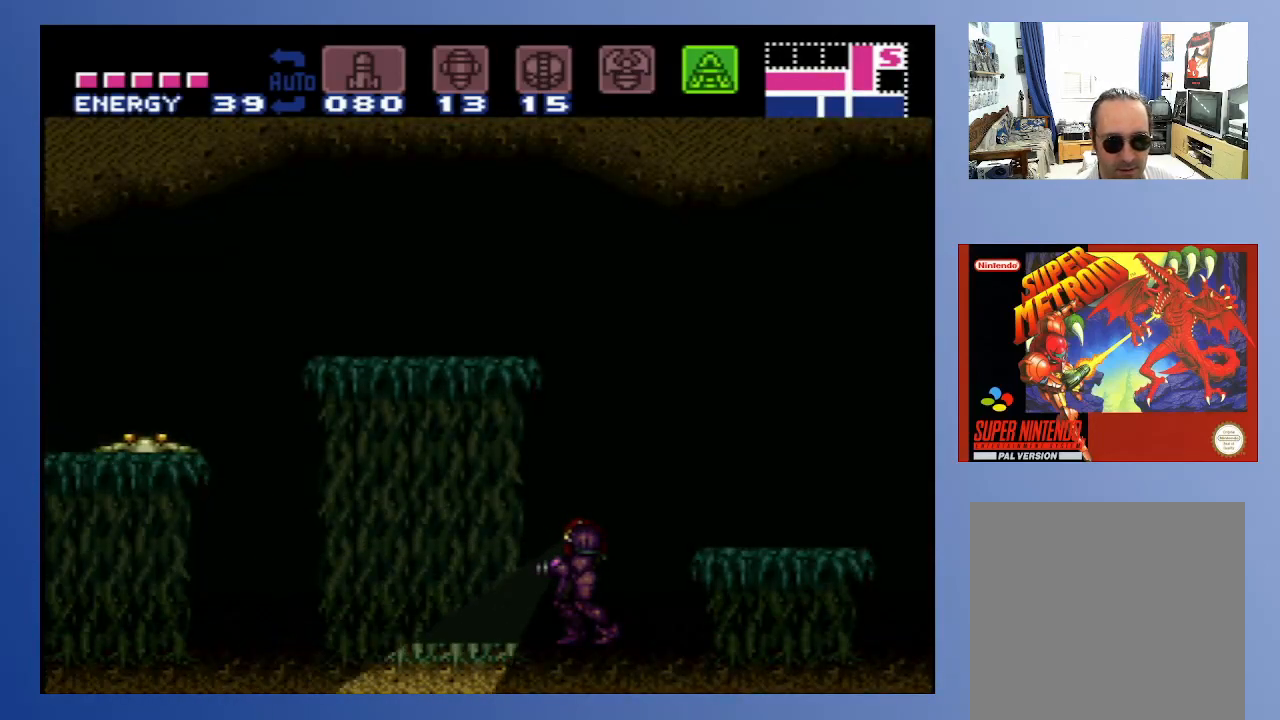
Gameplay with a controller (Xbox layout); each line is a JSON object with the inputs held at the frame after it. "events" lists button and stick changes between this image and that frame as [ms after this image, input, new state], when the widget could be followed in between. Not read: L3 R3.
{"buttons": ["B", "DPAD_UP"], "left_stick": "center", "right_stick": "center", "events": []}
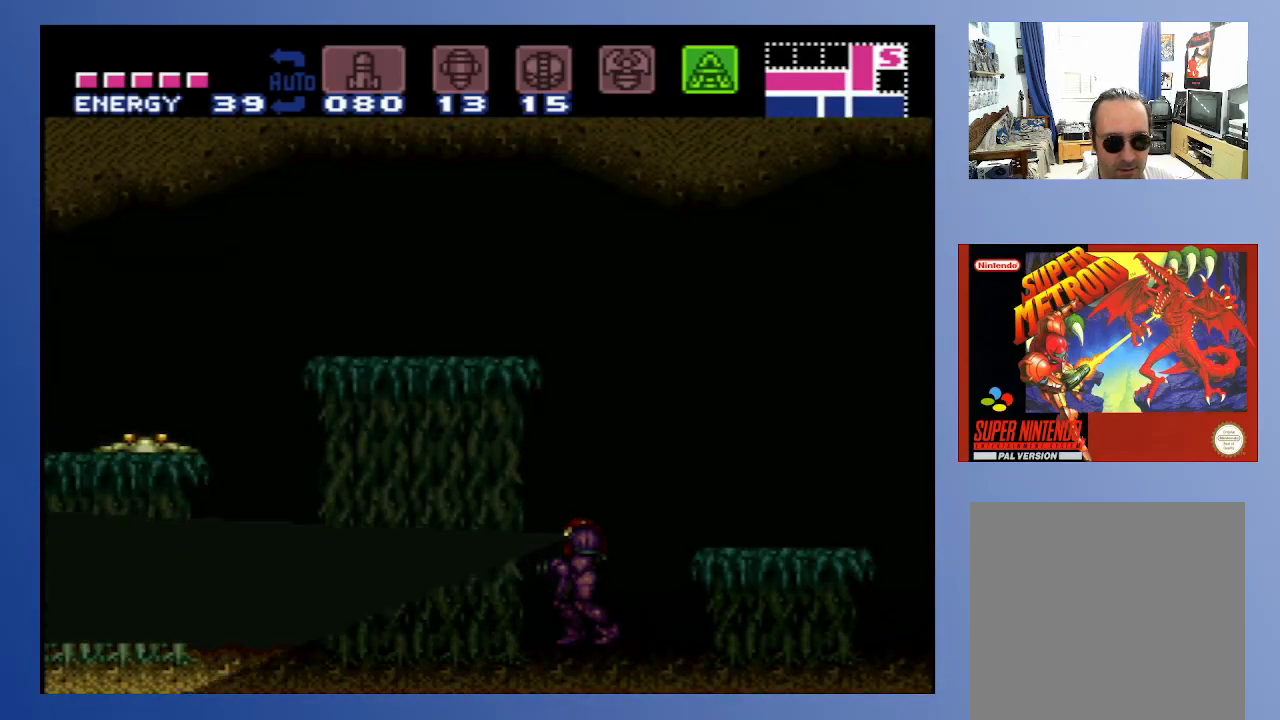
{"buttons": ["A", "DPAD_LEFT"], "left_stick": "center", "right_stick": "center", "events": [[217, "DPAD_UP", "up"], [283, "B", "up"], [383, "DPAD_LEFT", "down"], [433, "A", "down"]]}
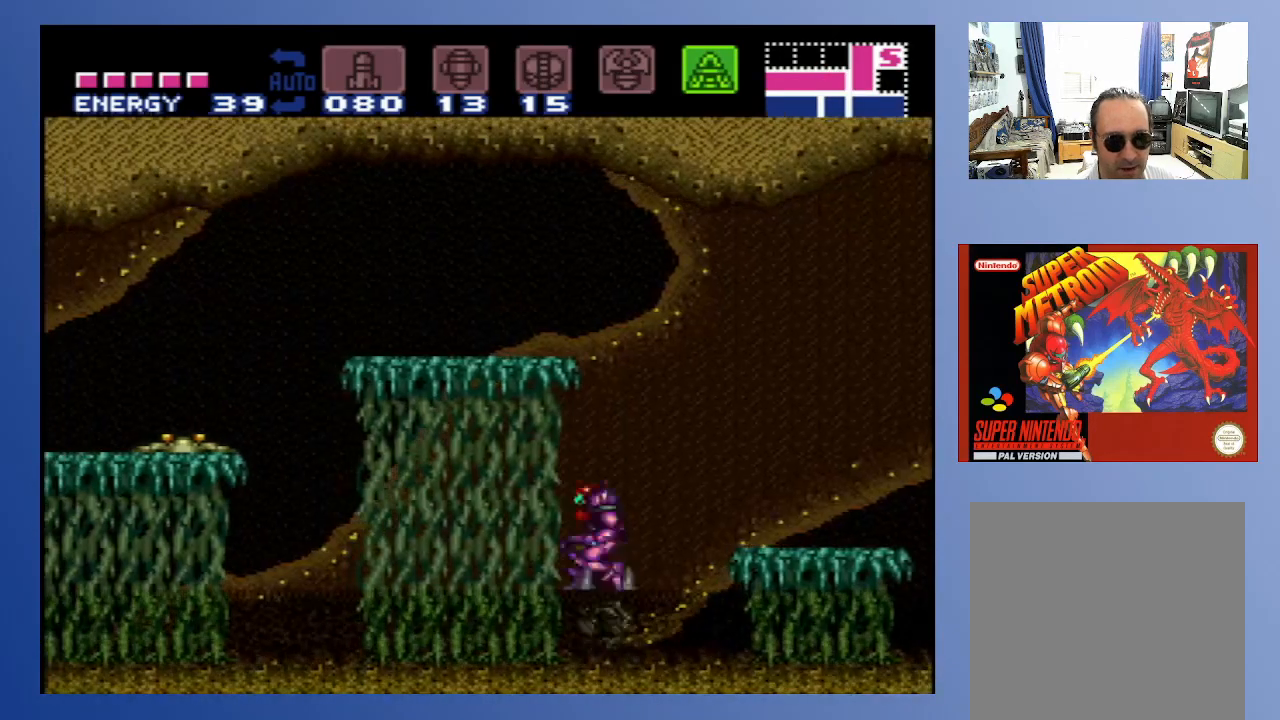
{"buttons": ["X", "DPAD_LEFT"], "left_stick": "center", "right_stick": "center", "events": [[33, "X", "down"], [100, "A", "up"], [217, "X", "up"], [300, "X", "down"], [383, "X", "up"], [450, "X", "down"]]}
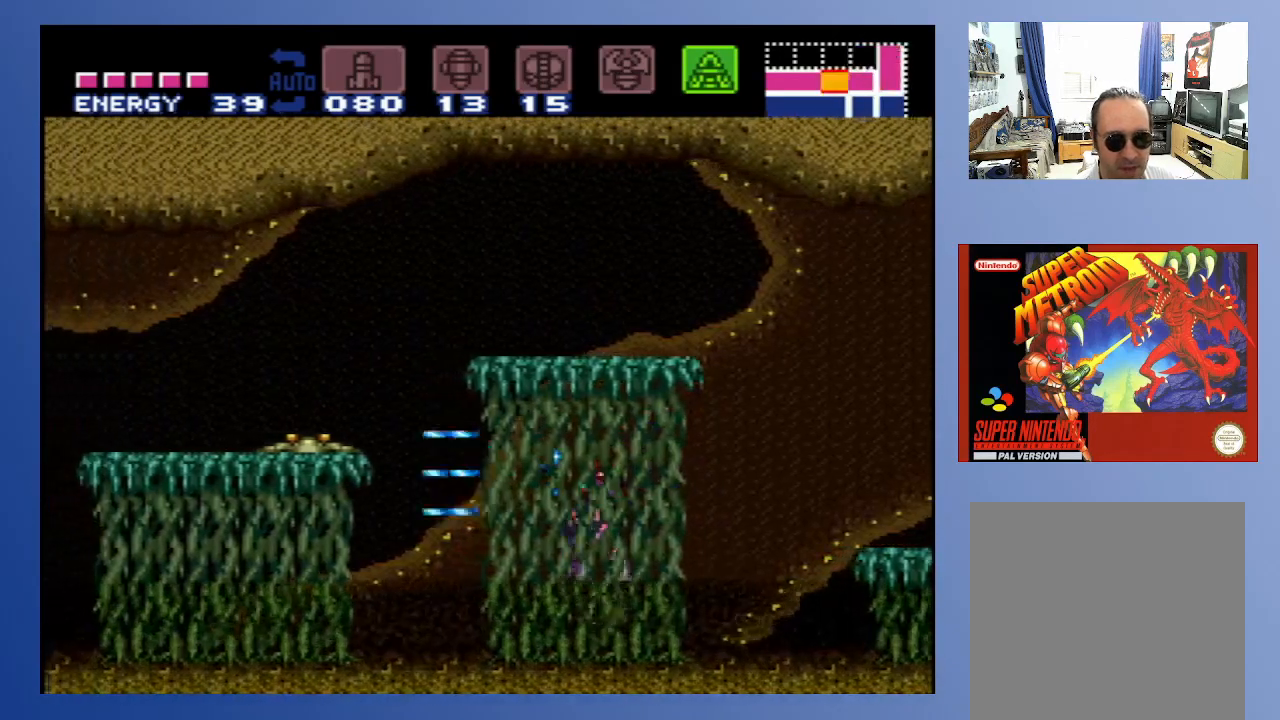
{"buttons": ["X"], "left_stick": "center", "right_stick": "center", "events": [[33, "X", "up"], [183, "DPAD_LEFT", "up"], [200, "A", "down"], [333, "X", "down"], [400, "A", "up"], [450, "X", "up"], [500, "X", "down"]]}
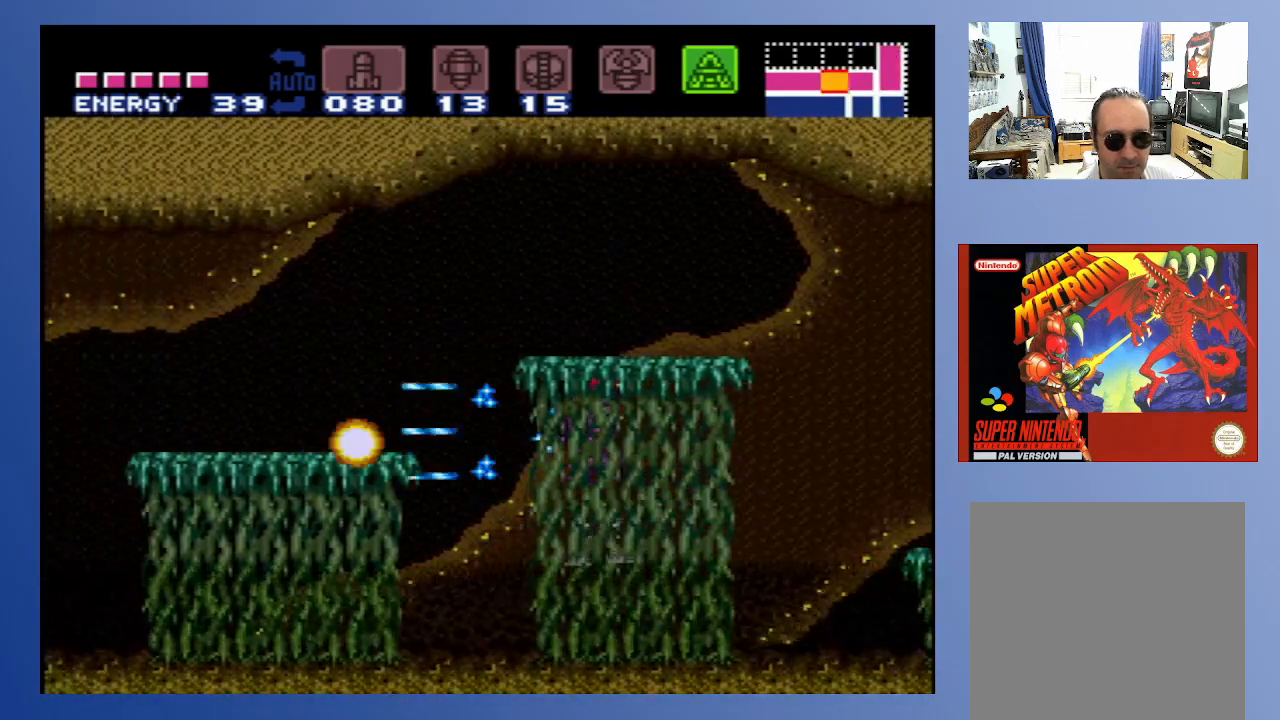
{"buttons": ["DPAD_LEFT"], "left_stick": "center", "right_stick": "center", "events": [[50, "X", "up"], [133, "X", "down"], [200, "X", "up"], [233, "DPAD_LEFT", "down"], [283, "X", "down"], [333, "X", "up"]]}
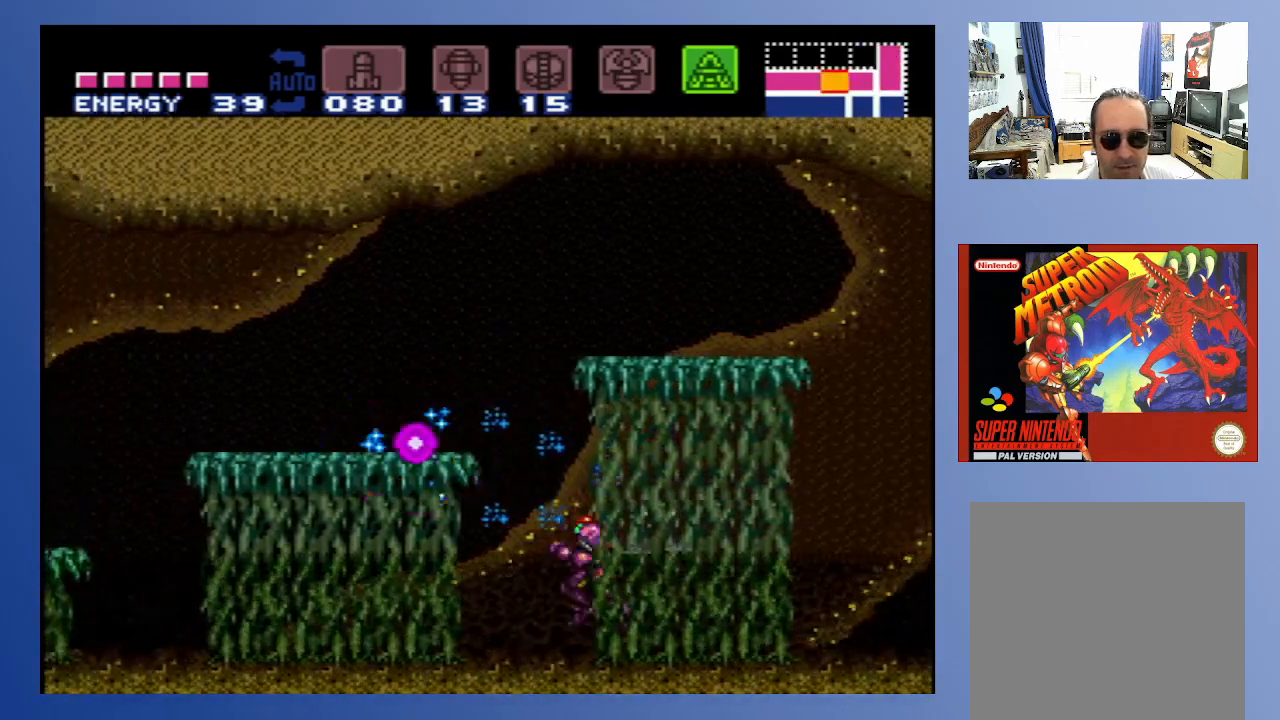
{"buttons": ["DPAD_LEFT"], "left_stick": "center", "right_stick": "center", "events": [[67, "A", "down"], [300, "A", "up"]]}
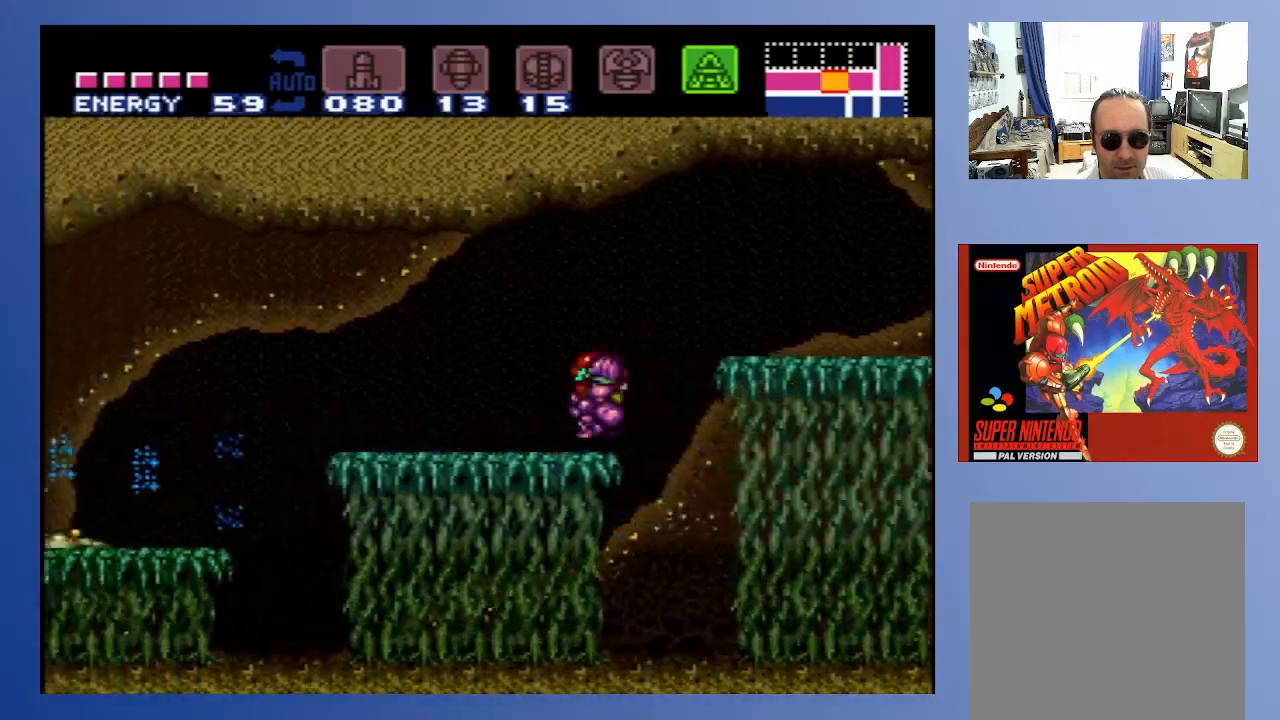
{"buttons": ["DPAD_LEFT"], "left_stick": "center", "right_stick": "center", "events": []}
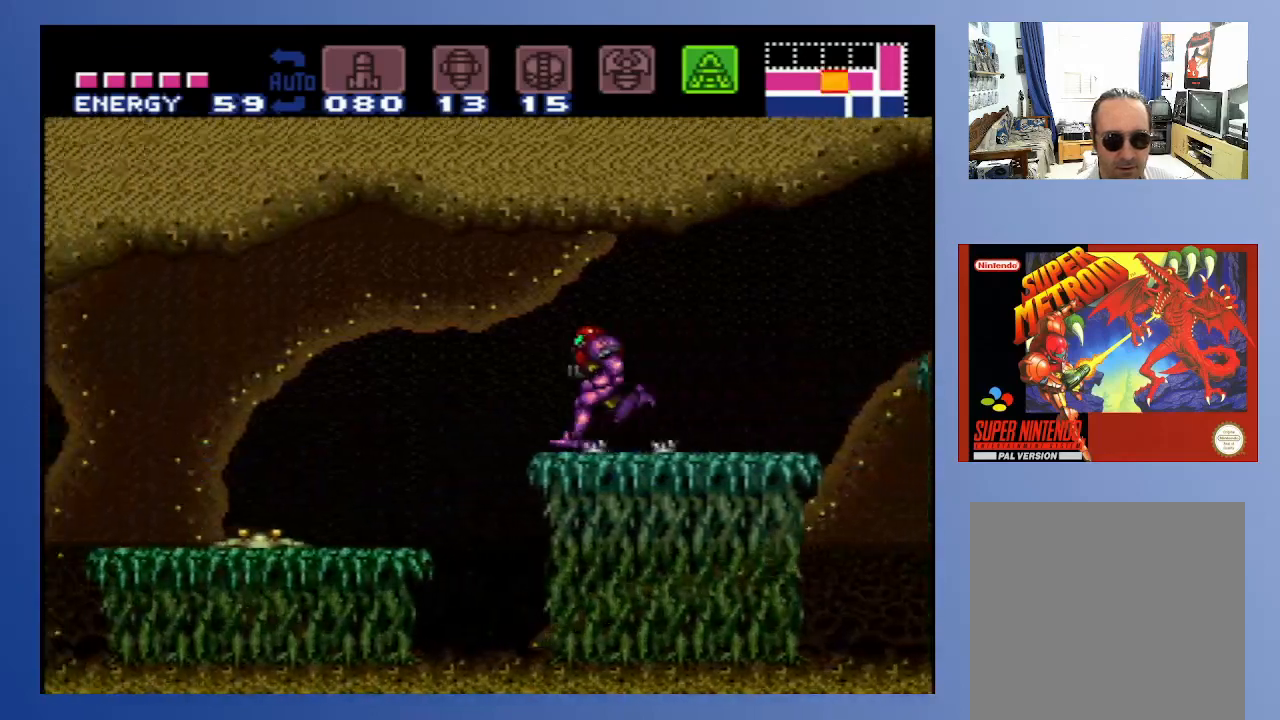
{"buttons": ["X"], "left_stick": "center", "right_stick": "center", "events": [[183, "Y", "down"], [283, "Y", "up"], [433, "X", "down"], [450, "DPAD_LEFT", "up"]]}
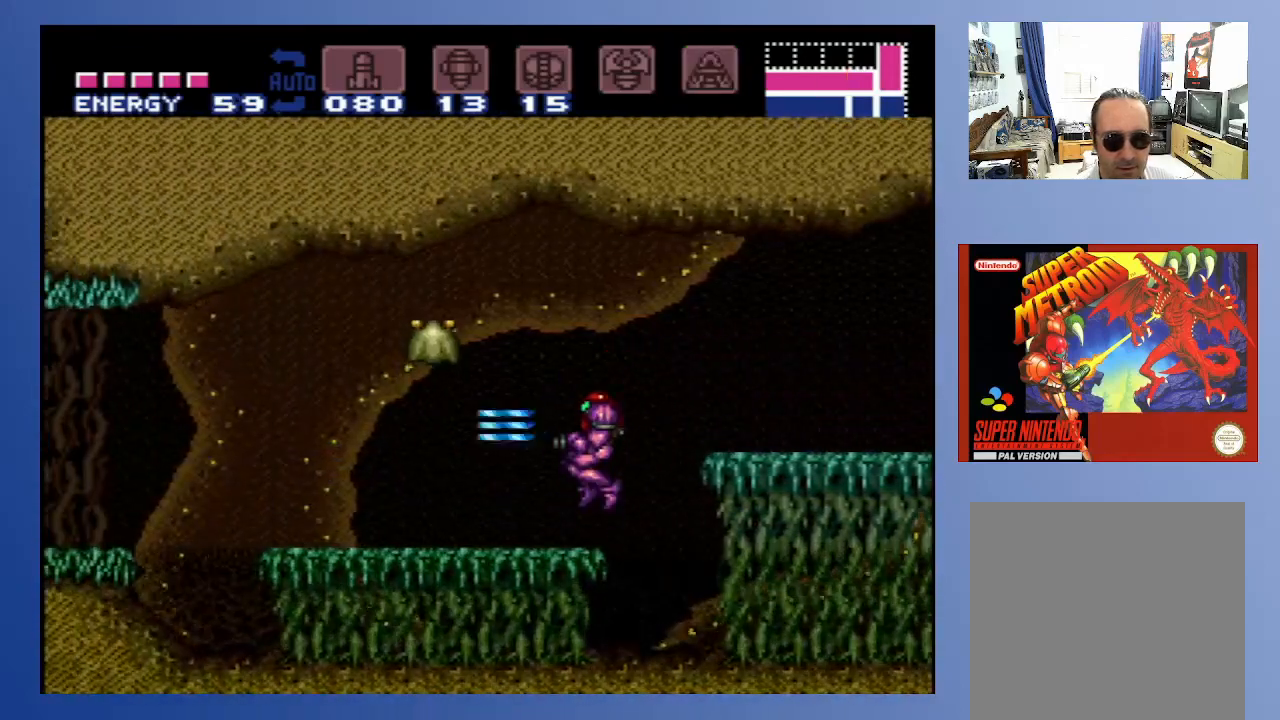
{"buttons": [], "left_stick": "center", "right_stick": "center", "events": [[33, "X", "up"], [117, "X", "down"], [183, "X", "up"], [283, "A", "down"], [383, "X", "down"], [433, "A", "up"], [483, "X", "up"]]}
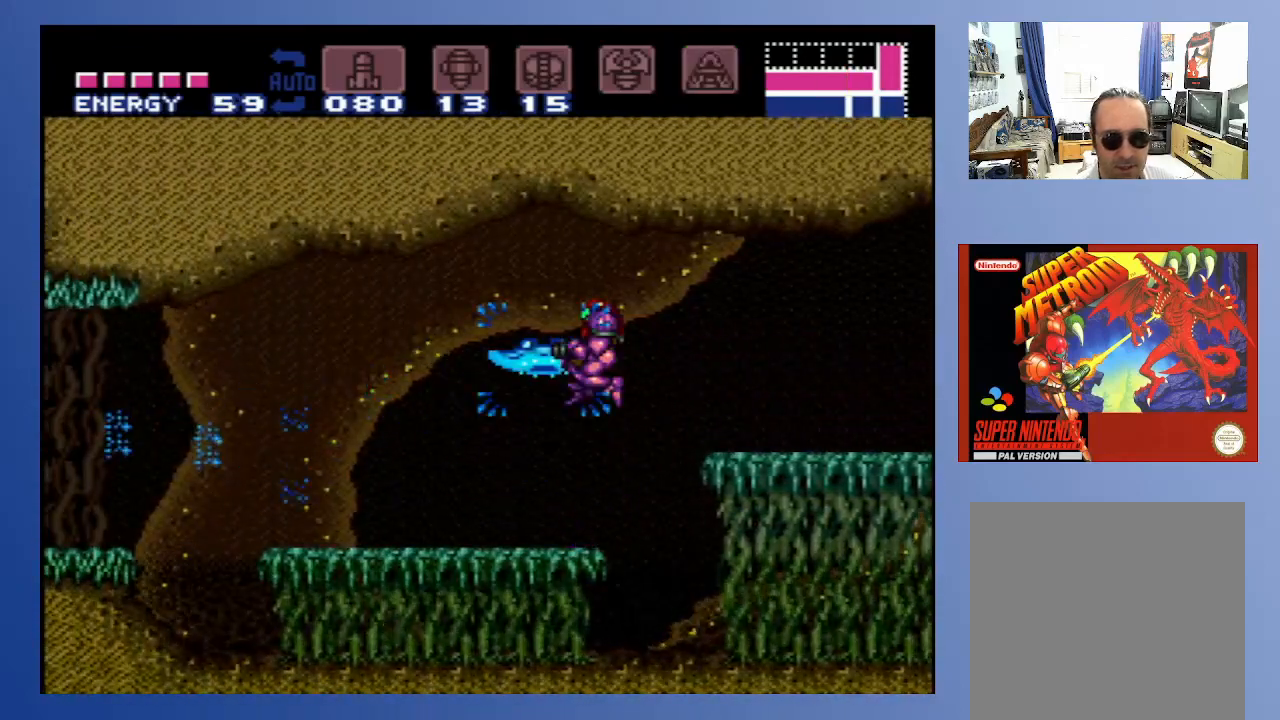
{"buttons": [], "left_stick": "center", "right_stick": "center", "events": [[33, "X", "down"], [117, "X", "up"], [183, "X", "down"], [283, "X", "up"], [333, "X", "down"], [450, "X", "up"]]}
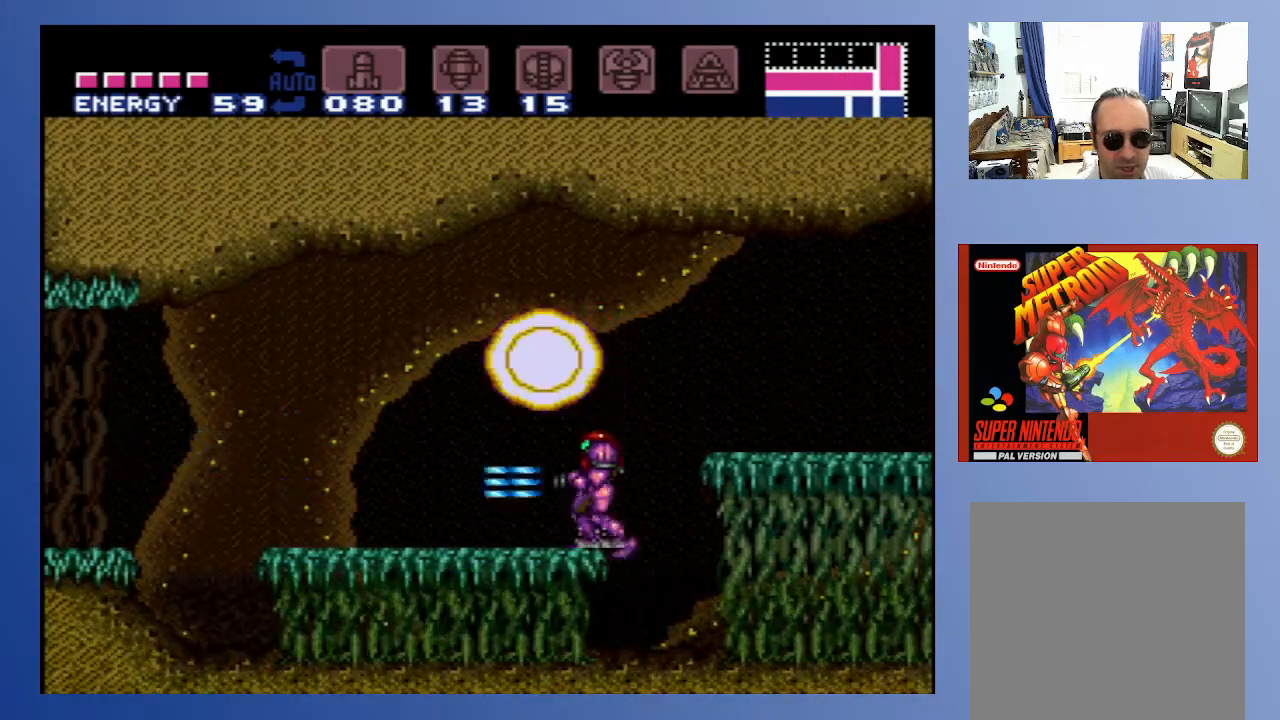
{"buttons": ["DPAD_LEFT"], "left_stick": "center", "right_stick": "center", "events": [[17, "DPAD_UP", "down"], [217, "DPAD_LEFT", "down"], [233, "A", "down"], [250, "DPAD_UP", "up"], [383, "A", "up"]]}
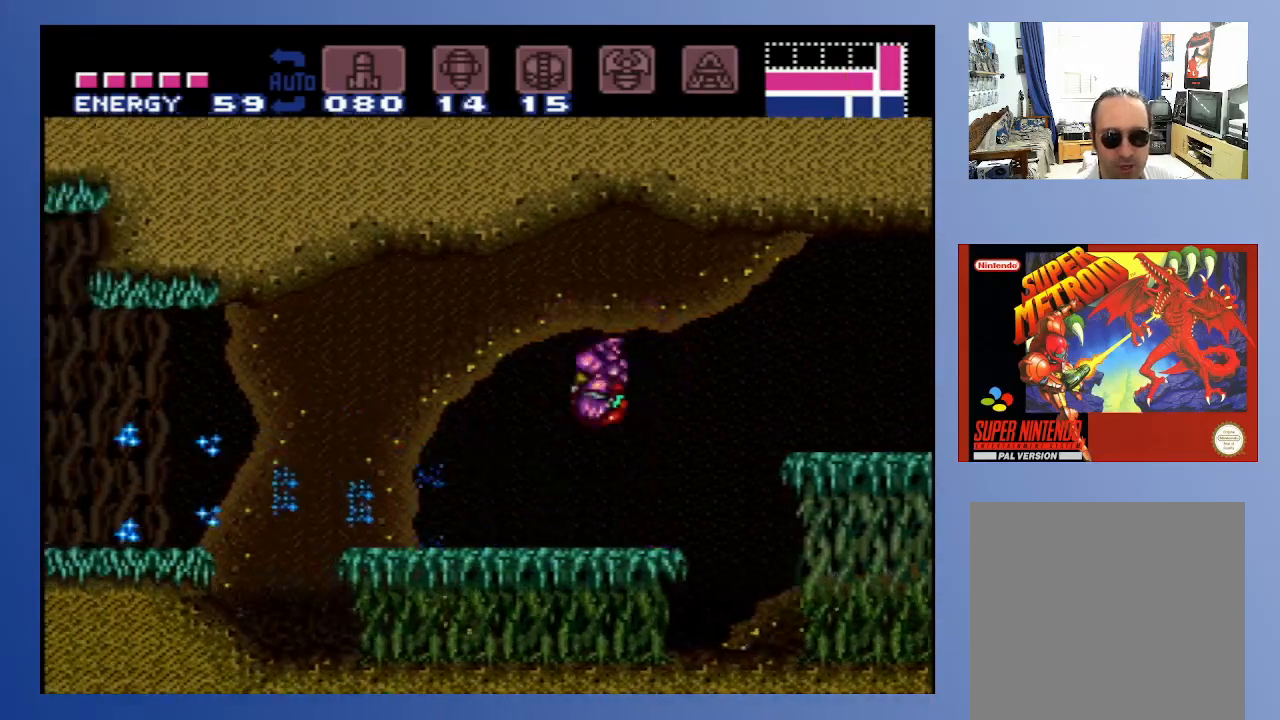
{"buttons": ["DPAD_LEFT"], "left_stick": "center", "right_stick": "center", "events": []}
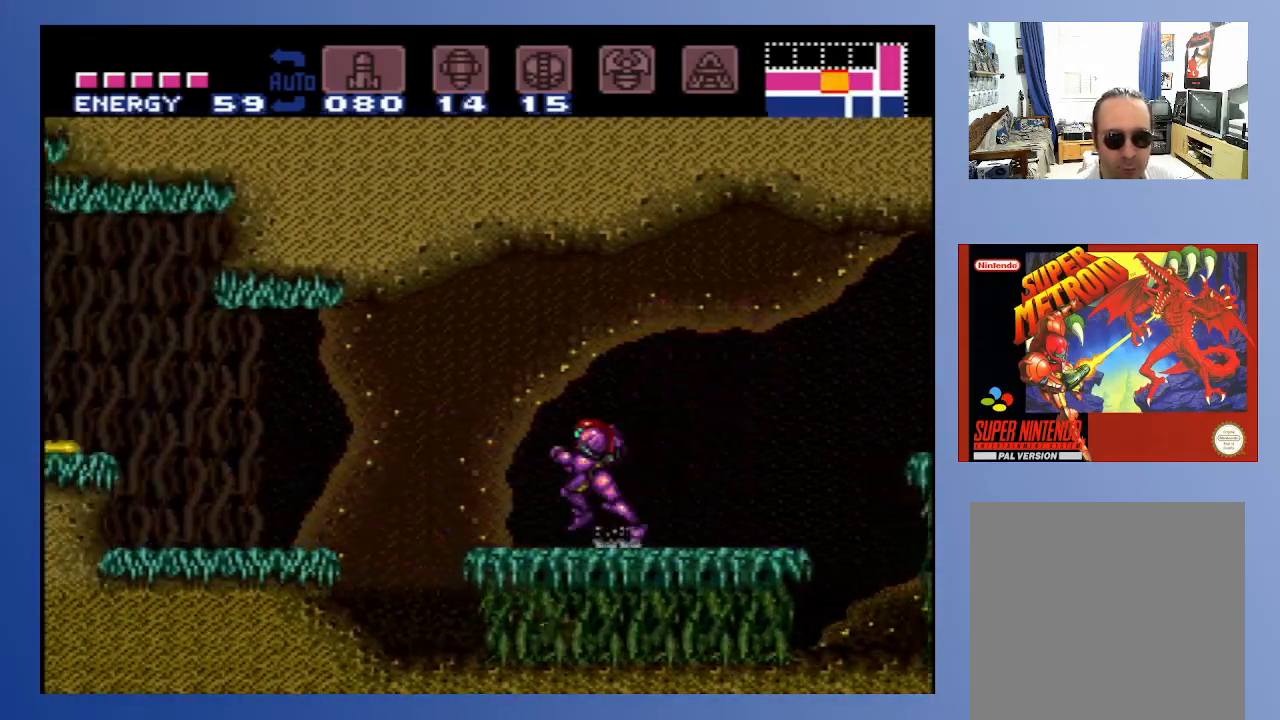
{"buttons": ["DPAD_LEFT"], "left_stick": "center", "right_stick": "center", "events": []}
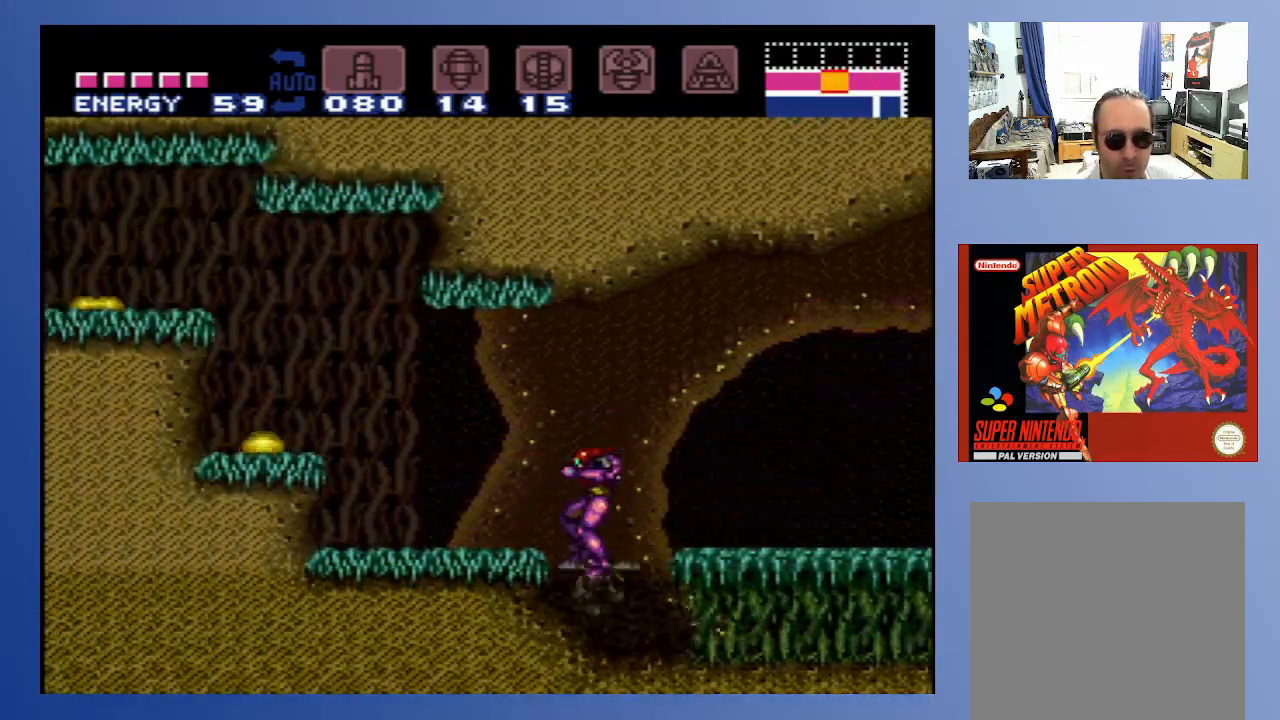
{"buttons": ["X", "DPAD_LEFT"], "left_stick": "center", "right_stick": "center", "events": [[17, "DPAD_LEFT", "up"], [183, "A", "down"], [300, "DPAD_LEFT", "down"], [333, "X", "down"], [383, "A", "up"], [433, "X", "up"], [500, "X", "down"]]}
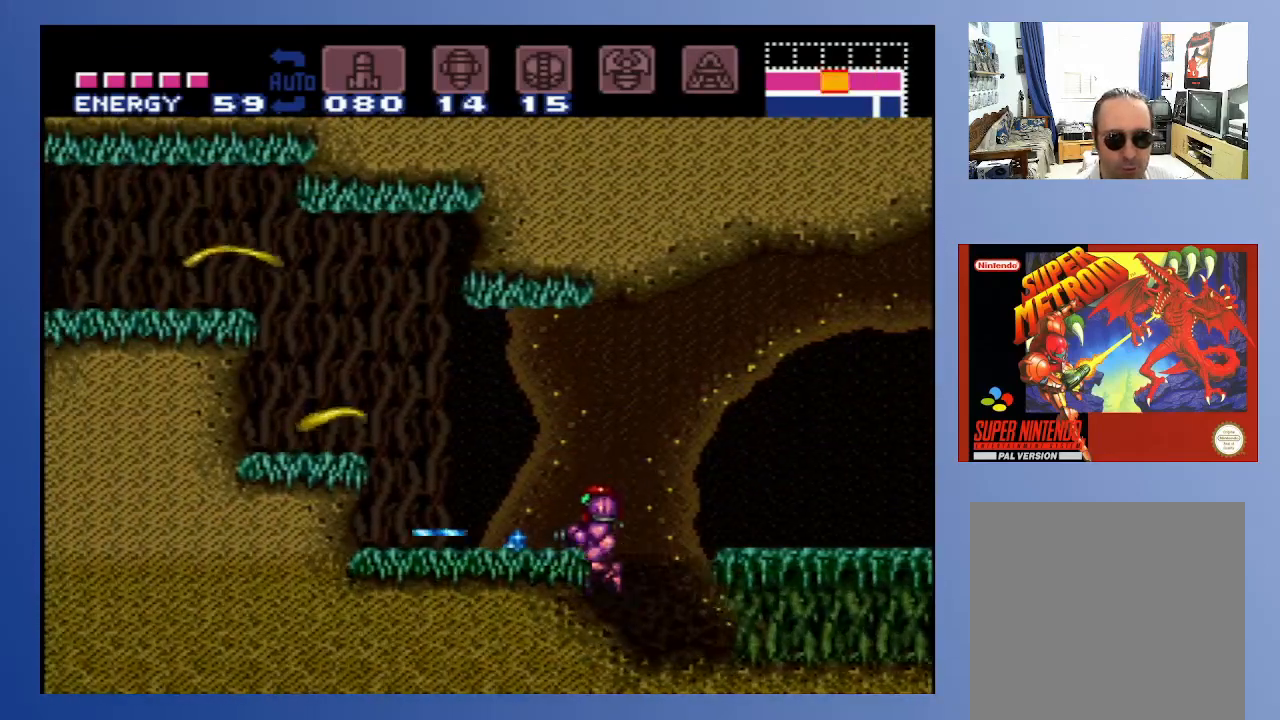
{"buttons": ["X", "DPAD_LEFT"], "left_stick": "center", "right_stick": "center", "events": [[67, "X", "up"], [183, "A", "down"], [300, "X", "down"], [350, "A", "up"], [417, "X", "up"], [483, "X", "down"]]}
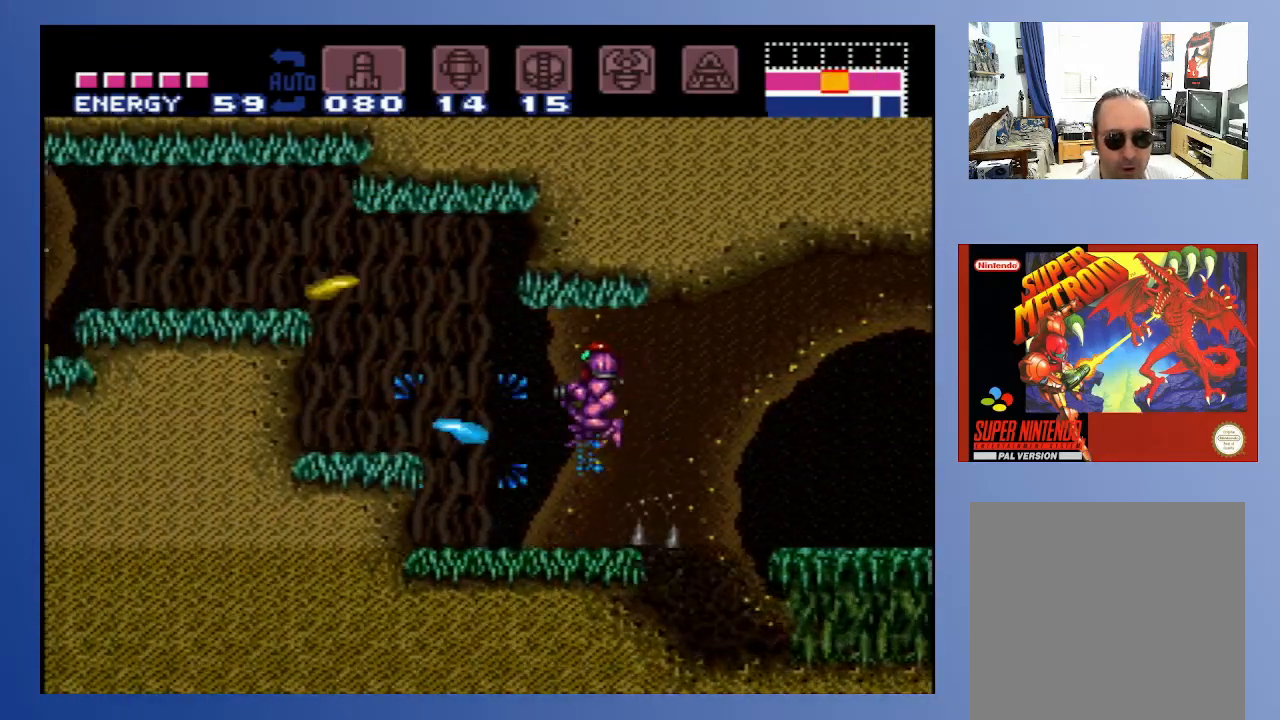
{"buttons": ["A"], "left_stick": "center", "right_stick": "center", "events": [[50, "DPAD_LEFT", "up"], [67, "X", "up"], [133, "X", "down"], [217, "X", "up"], [283, "X", "down"], [383, "X", "up"], [450, "A", "down"]]}
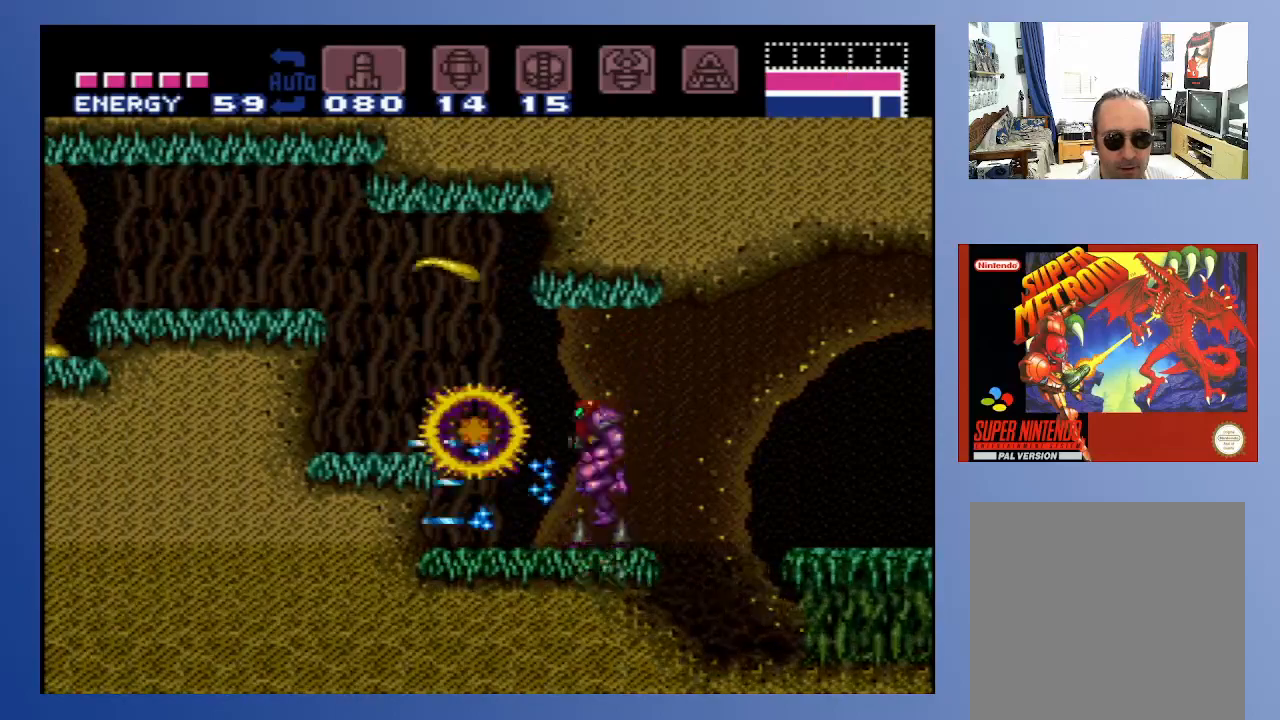
{"buttons": ["X"], "left_stick": "center", "right_stick": "center", "events": [[33, "X", "down"], [83, "A", "up"], [100, "X", "up"], [283, "X", "down"], [383, "X", "up"], [433, "X", "down"]]}
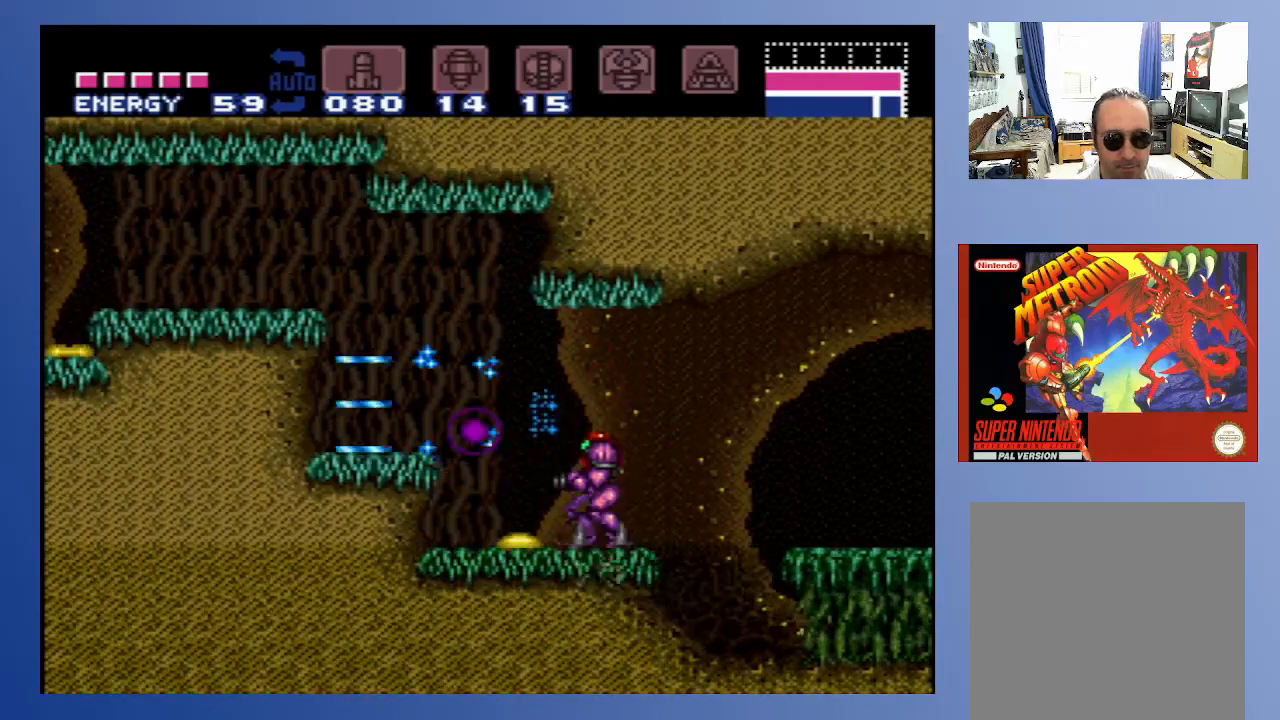
{"buttons": ["X"], "left_stick": "center", "right_stick": "center", "events": [[33, "X", "up"], [83, "X", "down"], [183, "X", "up"], [267, "X", "down"], [367, "X", "up"], [417, "X", "down"]]}
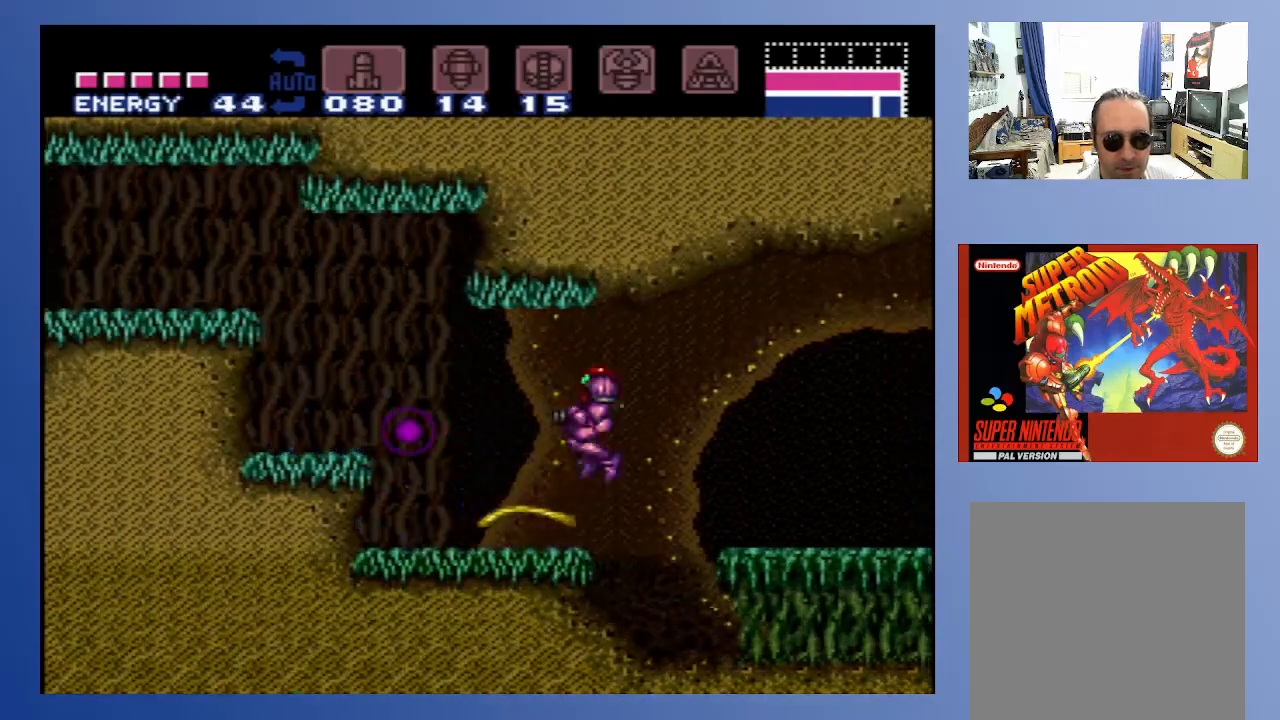
{"buttons": ["DPAD_LEFT"], "left_stick": "center", "right_stick": "center", "events": [[33, "X", "up"], [100, "X", "down"], [200, "DPAD_LEFT", "down"], [217, "X", "up"]]}
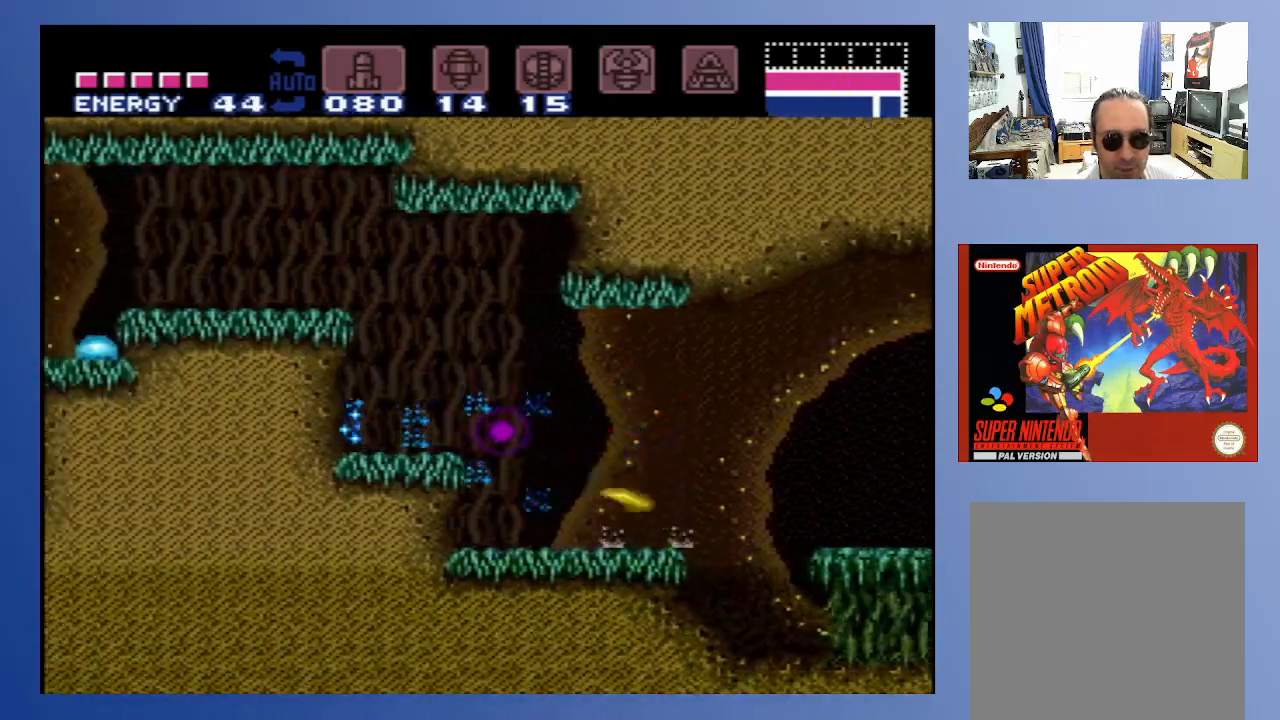
{"buttons": ["DPAD_LEFT"], "left_stick": "center", "right_stick": "center", "events": [[117, "A", "down"], [183, "X", "down"], [250, "A", "up"], [317, "X", "up"]]}
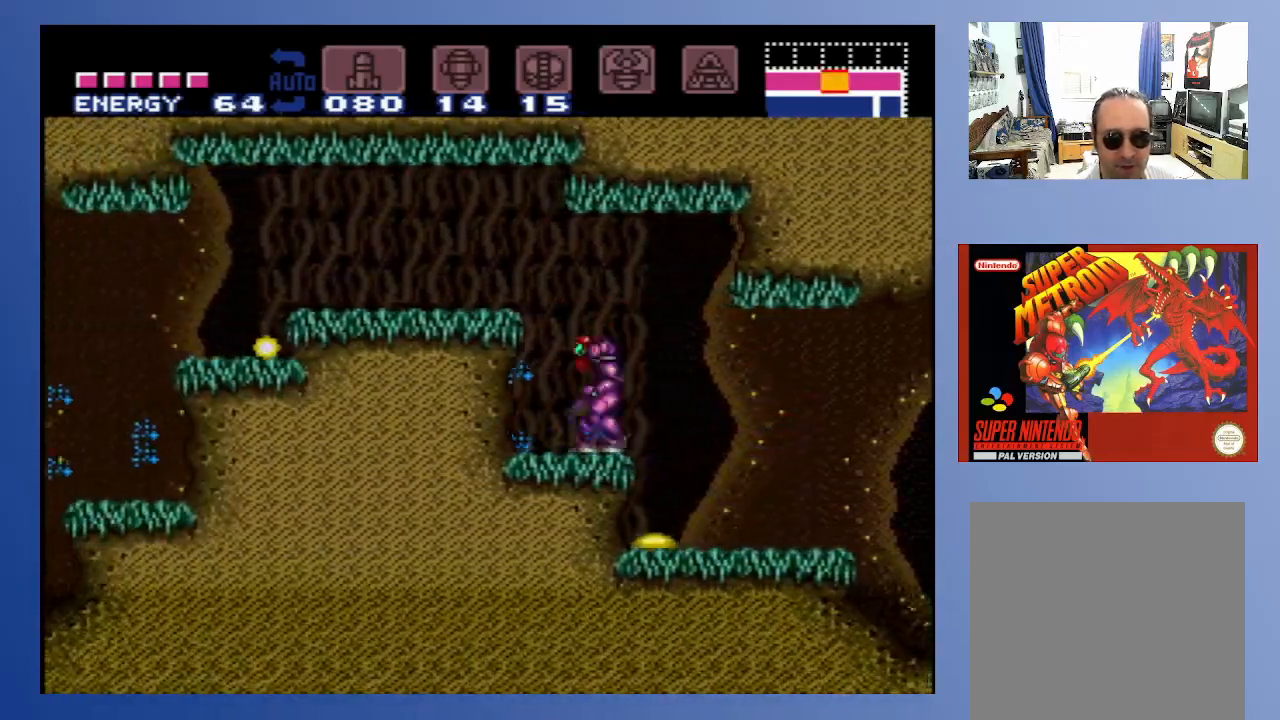
{"buttons": ["X", "DPAD_LEFT"], "left_stick": "center", "right_stick": "center", "events": [[117, "A", "down"], [233, "X", "down"], [300, "A", "up"], [367, "X", "up"], [450, "X", "down"]]}
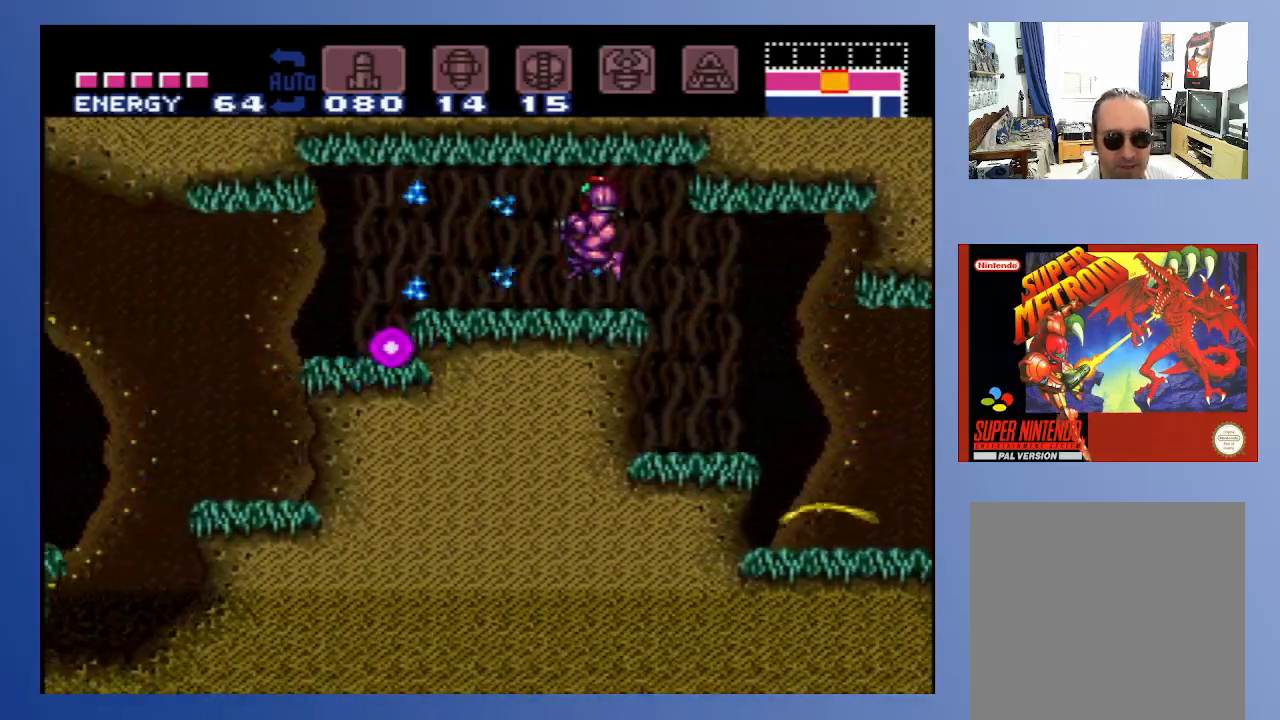
{"buttons": ["X", "L1", "DPAD_LEFT"], "left_stick": "center", "right_stick": "center", "events": [[50, "X", "up"], [200, "L1", "down"], [333, "X", "down"], [383, "X", "up"], [467, "X", "down"]]}
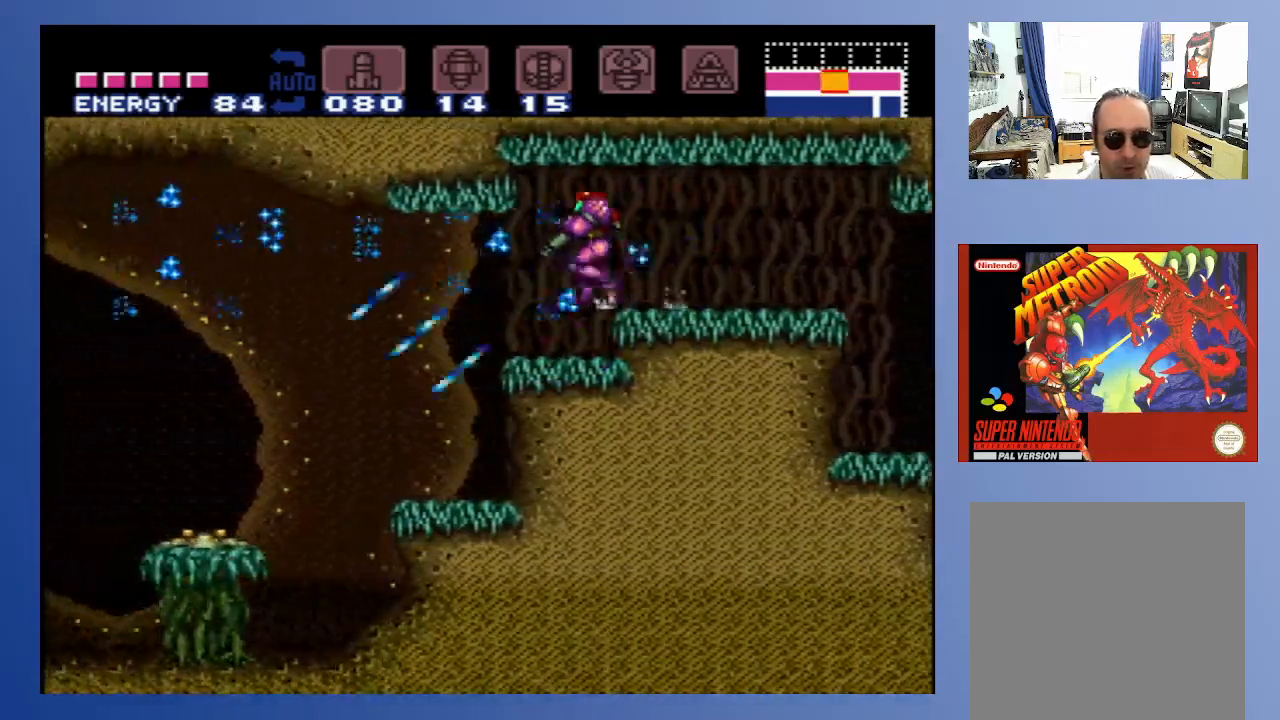
{"buttons": ["START"], "left_stick": "center", "right_stick": "center", "events": [[33, "DPAD_LEFT", "up"], [50, "X", "up"], [267, "DPAD_LEFT", "down"], [350, "L1", "up"], [383, "START", "down"], [400, "DPAD_LEFT", "up"]]}
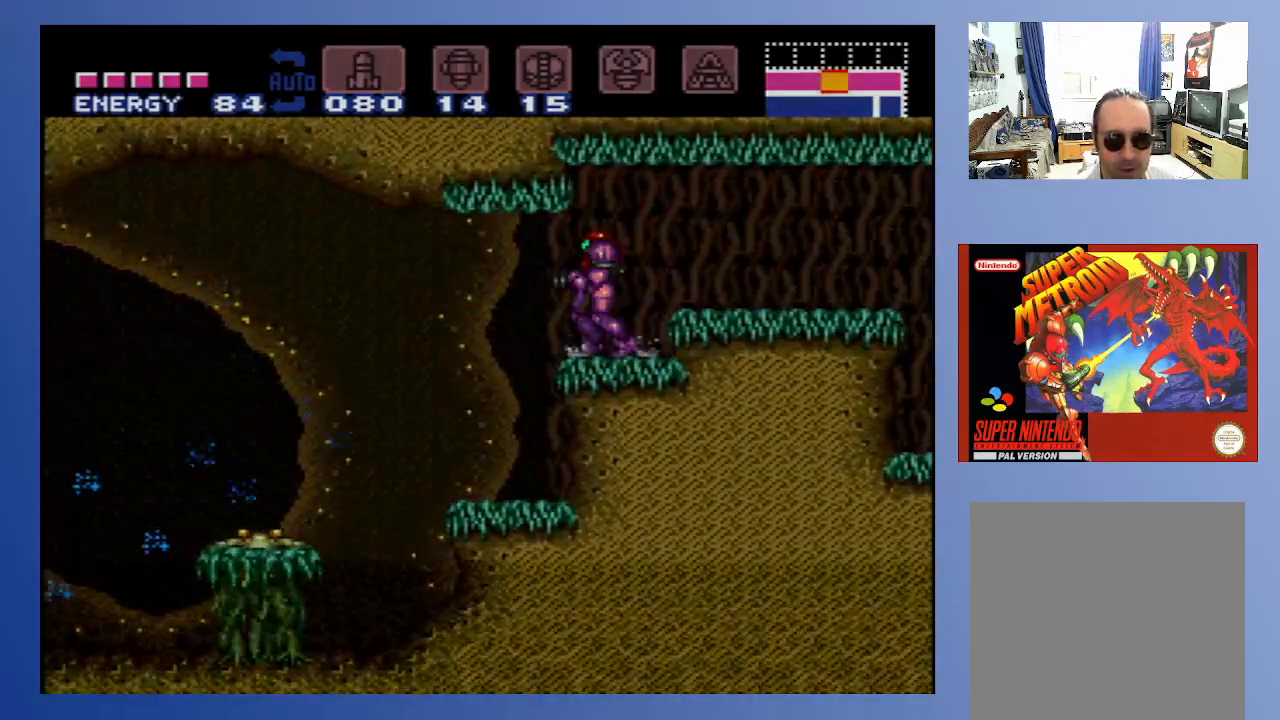
{"buttons": [], "left_stick": "center", "right_stick": "center", "events": [[17, "START", "up"]]}
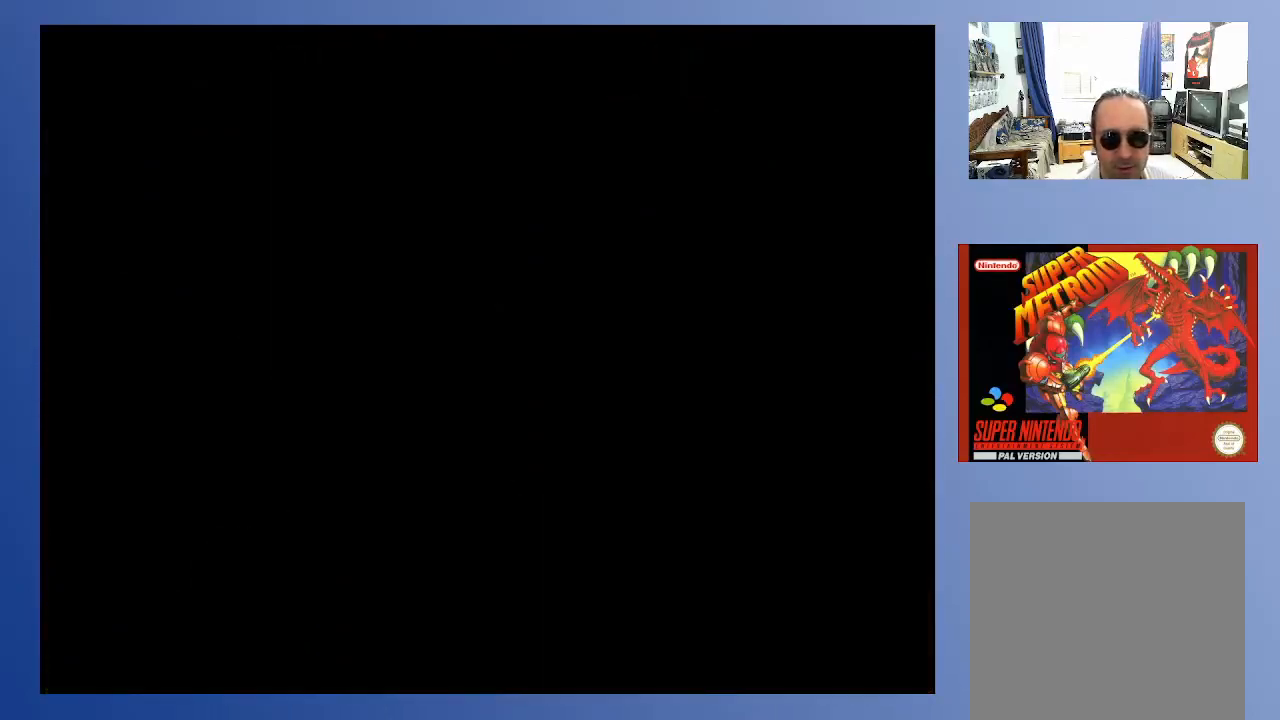
{"buttons": [], "left_stick": "center", "right_stick": "center", "events": []}
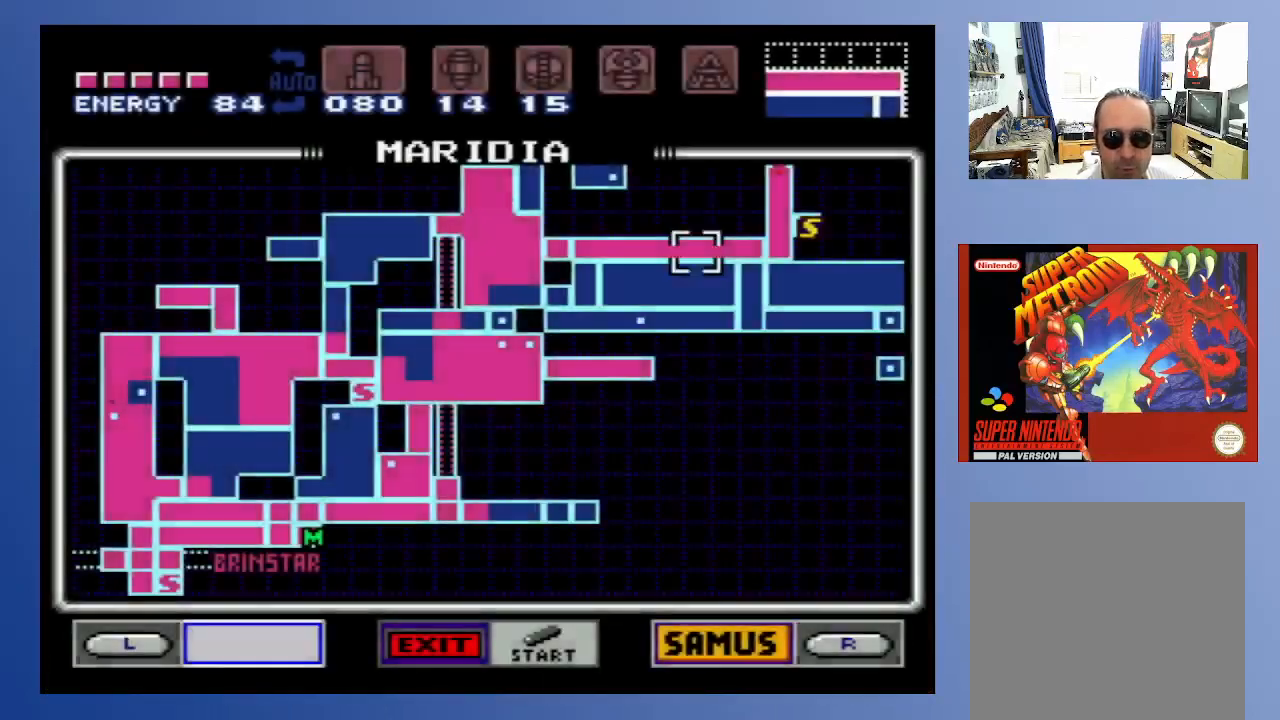
{"buttons": [], "left_stick": "center", "right_stick": "center", "events": [[17, "DPAD_RIGHT", "down"], [67, "DPAD_RIGHT", "up"], [133, "DPAD_RIGHT", "down"], [217, "DPAD_RIGHT", "up"], [267, "DPAD_RIGHT", "down"], [317, "DPAD_RIGHT", "up"], [383, "DPAD_RIGHT", "down"], [450, "DPAD_RIGHT", "up"]]}
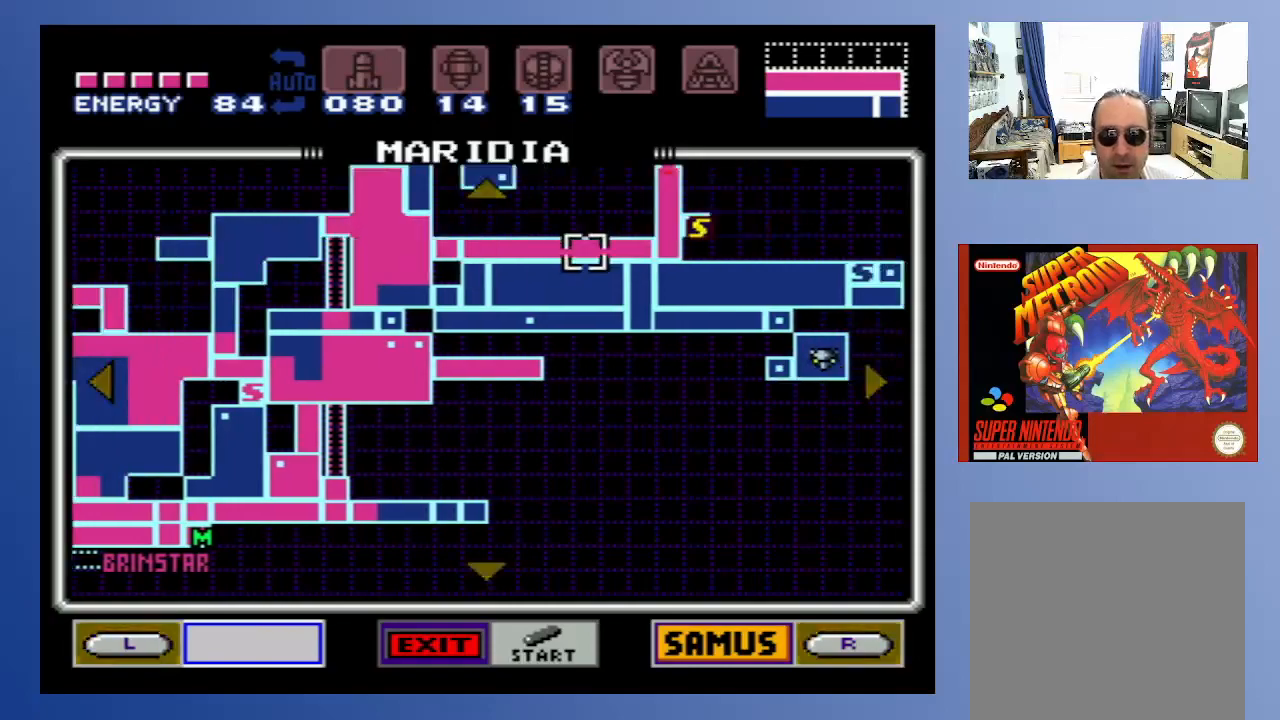
{"buttons": [], "left_stick": "center", "right_stick": "center", "events": [[17, "DPAD_RIGHT", "down"], [67, "DPAD_RIGHT", "up"], [150, "DPAD_RIGHT", "down"], [217, "DPAD_RIGHT", "up"], [267, "DPAD_RIGHT", "down"], [350, "DPAD_RIGHT", "up"], [417, "DPAD_RIGHT", "down"], [483, "DPAD_RIGHT", "up"]]}
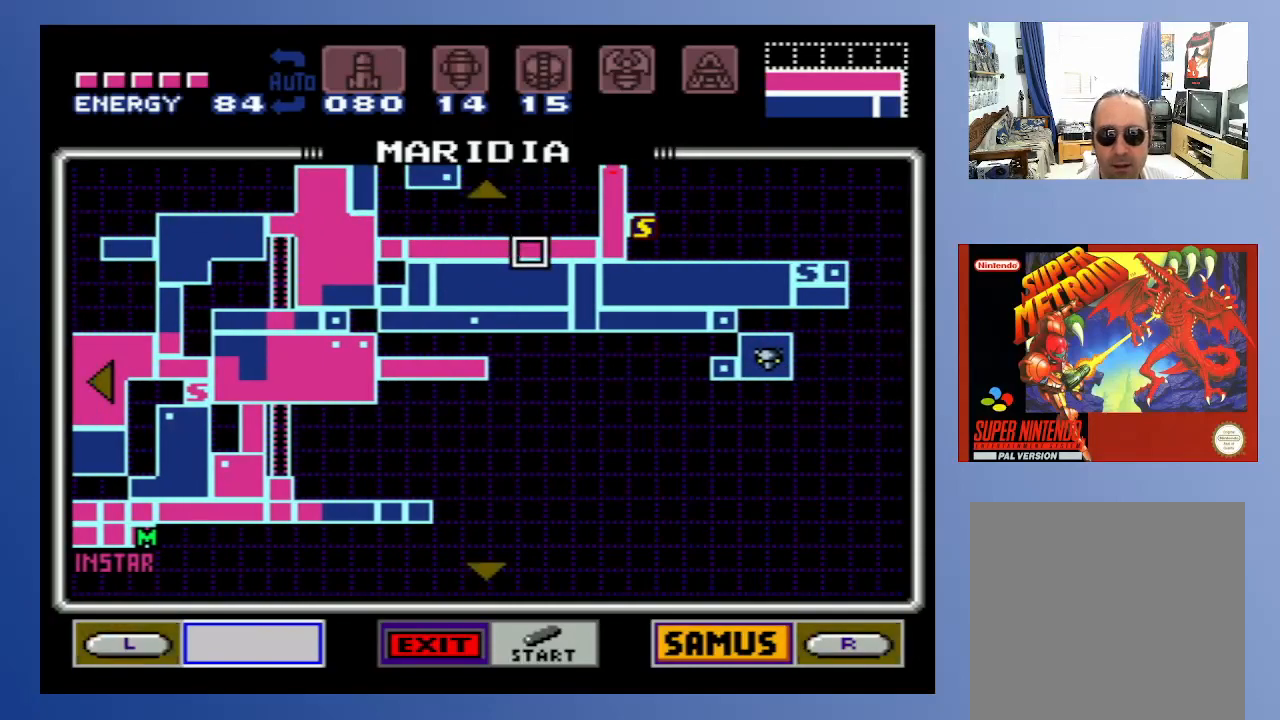
{"buttons": [], "left_stick": "center", "right_stick": "center", "events": [[33, "DPAD_RIGHT", "down"], [133, "DPAD_RIGHT", "up"]]}
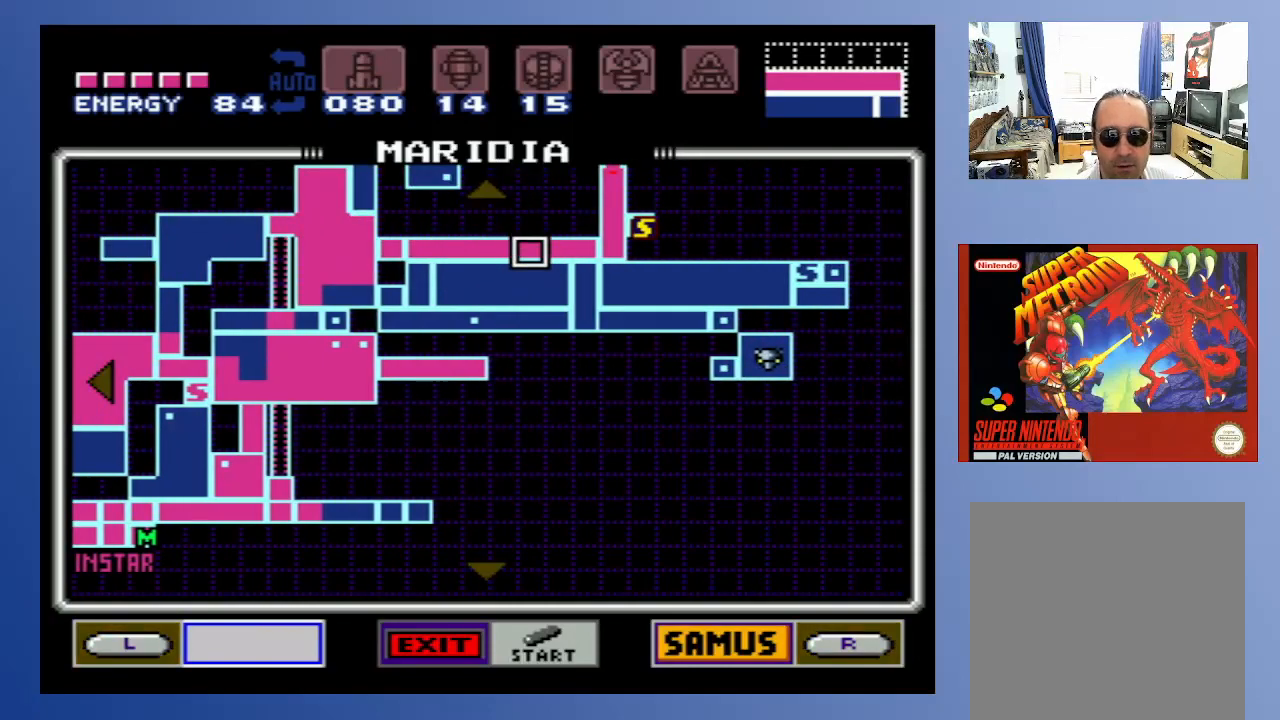
{"buttons": [], "left_stick": "center", "right_stick": "center", "events": [[383, "DPAD_UP", "down"], [467, "DPAD_UP", "up"]]}
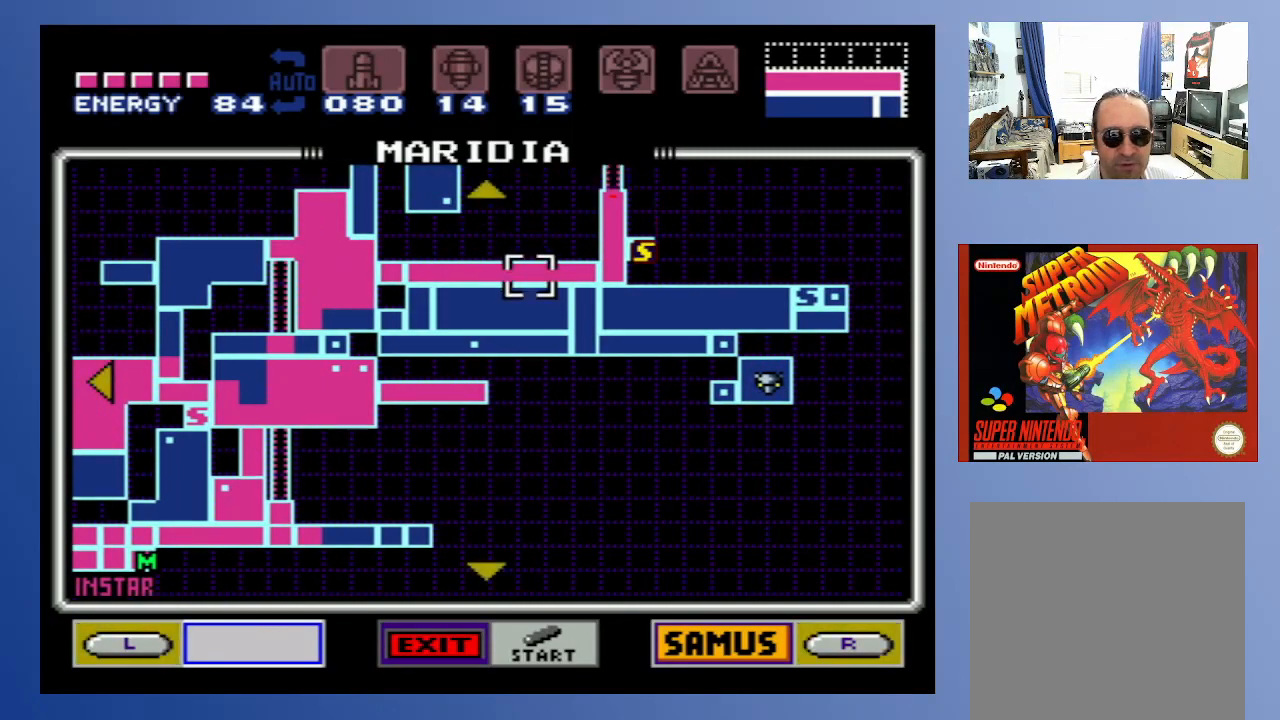
{"buttons": [], "left_stick": "center", "right_stick": "center", "events": [[33, "DPAD_UP", "down"], [100, "DPAD_UP", "up"], [150, "DPAD_UP", "down"], [250, "DPAD_UP", "up"]]}
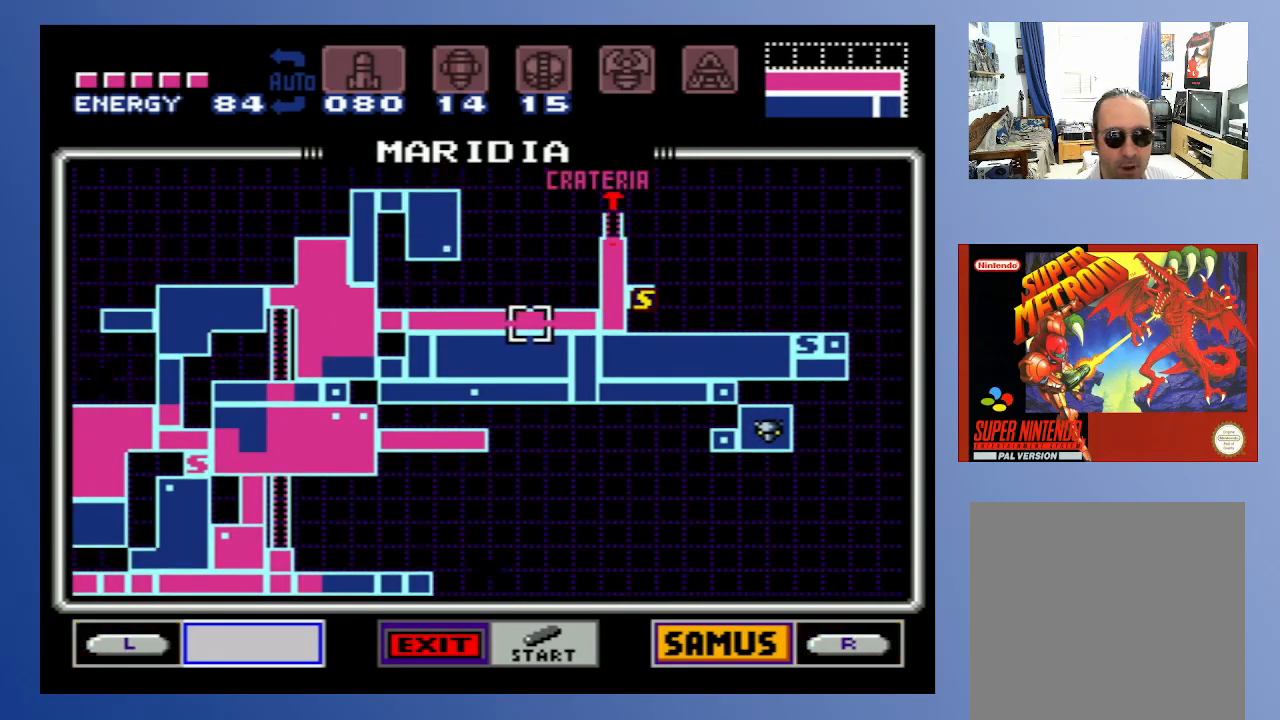
{"buttons": [], "left_stick": "center", "right_stick": "center", "events": []}